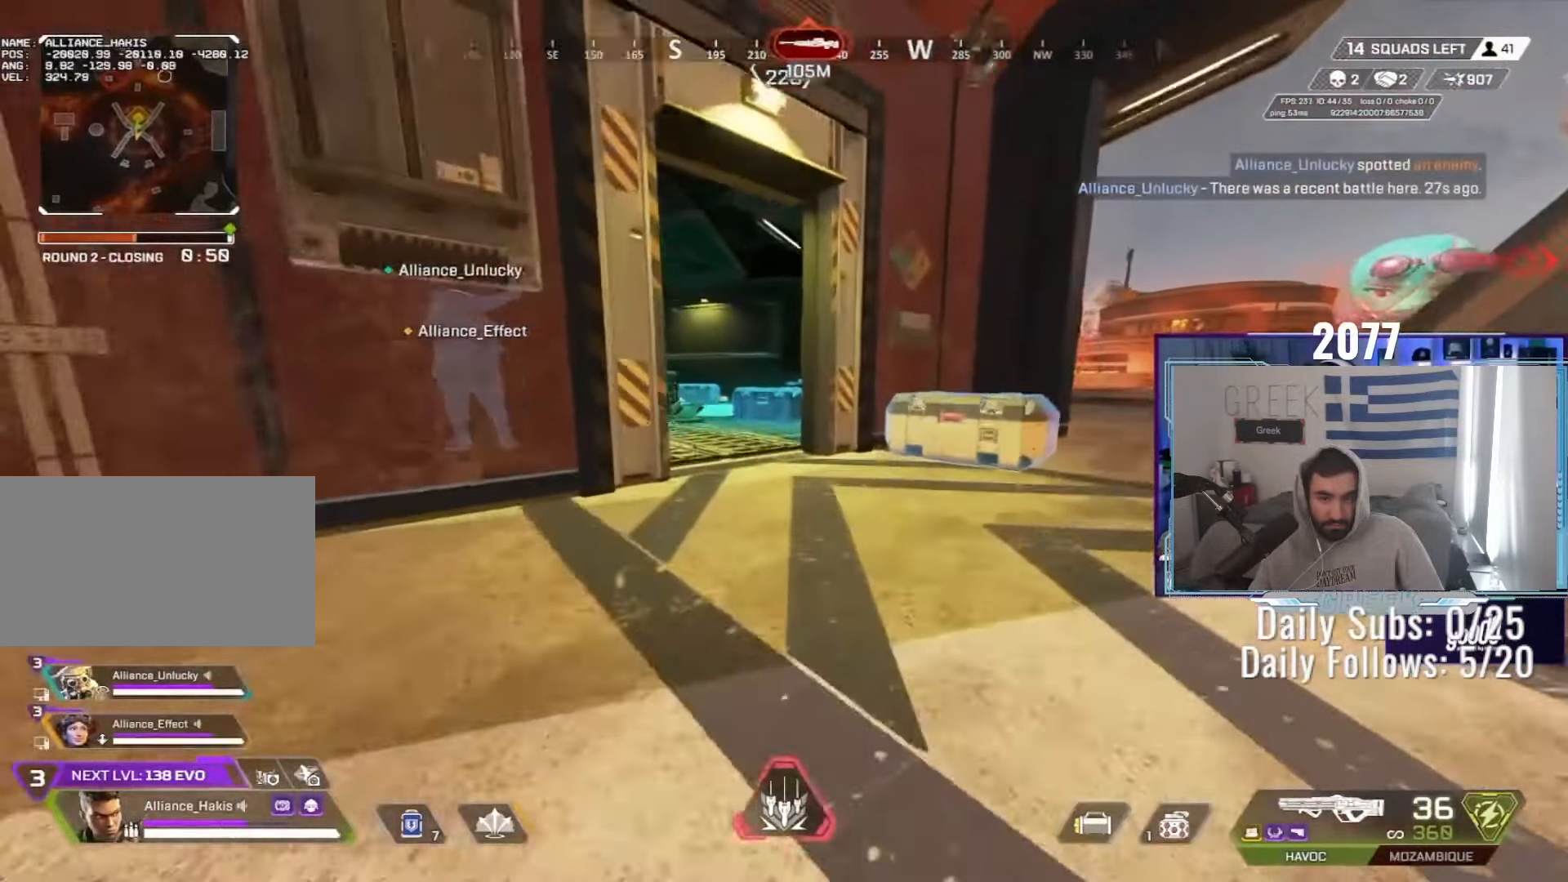
Gameplay with keyboard and mouse; each line is a JSON object with the keys and mouse buttons held at the frame after it. "events" lists presses ("down") and releases ("up") of "a", "ctrl", "d", "e", "f", "q", "r", "s", "shift", "space", "tab", "w", "mouse_left", "mouse_wheel", "mouse_right", "mouse_mb4" and "mouse_mb5" between this image and that frame as [ms after this image, input, new state], when the widget could be followed in between. "mouse_left", "mouse_wheel", "mouse_right", "mouse_mb4", "mouse_mb5" = the "left", "wheel", "right", "mb4", "mb5" buttons of the "mouse" list. No other keys are recorded. "wheel" means that the mouse wheel is clicked or scrolled. Not read: mouse_move.
{"keys": ["ctrl", "w"], "mouse": ["wheel"], "events": [[417, "mouse_wheel", "down"]]}
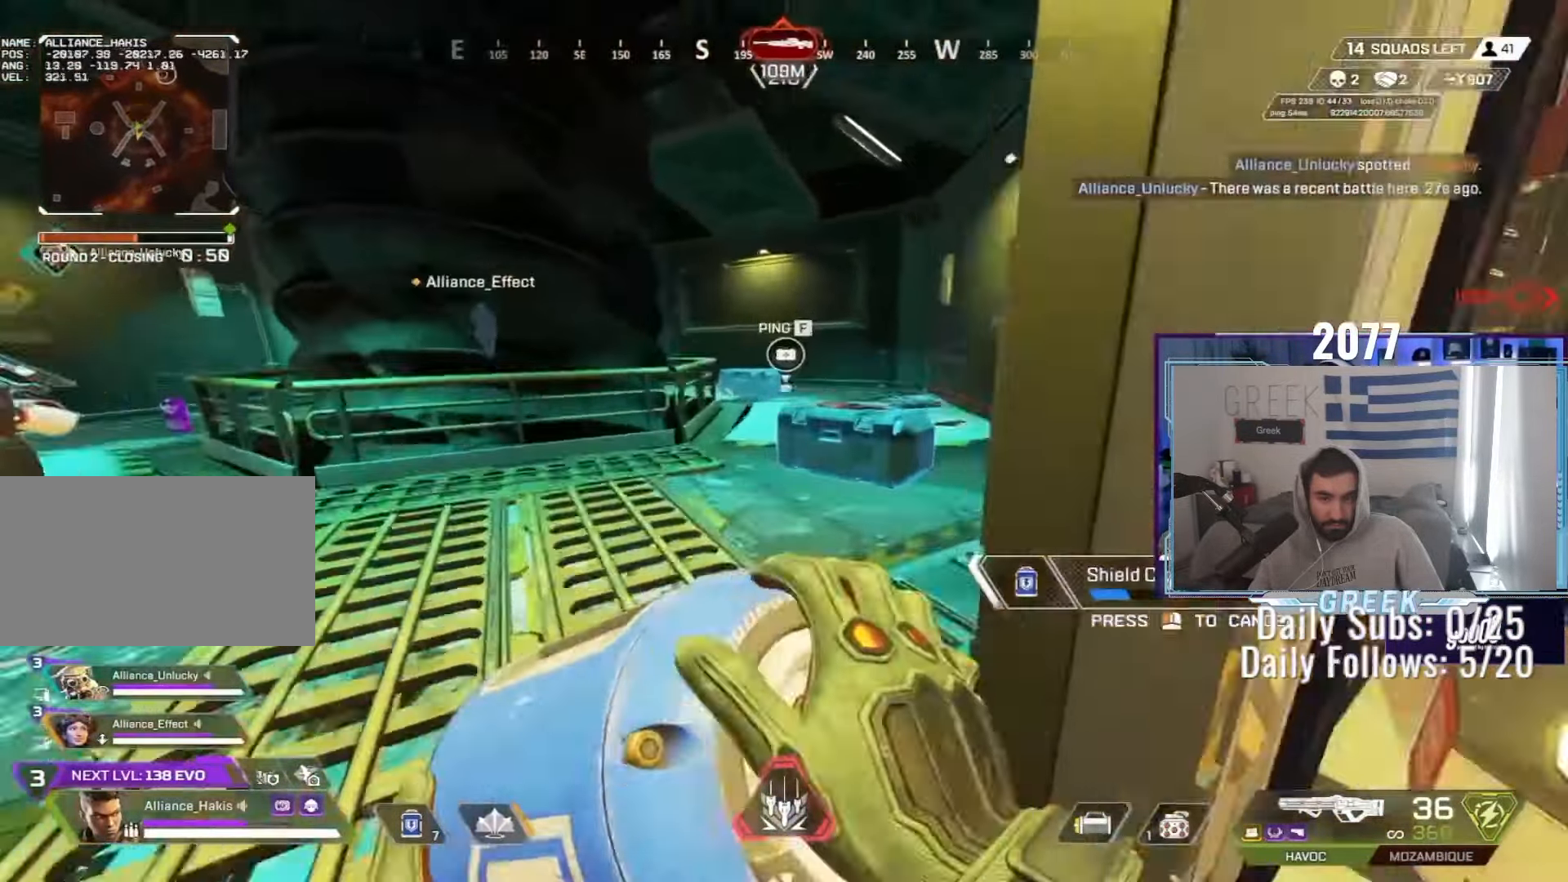
{"keys": [], "mouse": [], "events": [[83, "a", "down"], [133, "mouse_wheel", "up"], [217, "a", "up"], [250, "ctrl", "up"], [250, "d", "down"], [333, "w", "up"], [350, "d", "up"]]}
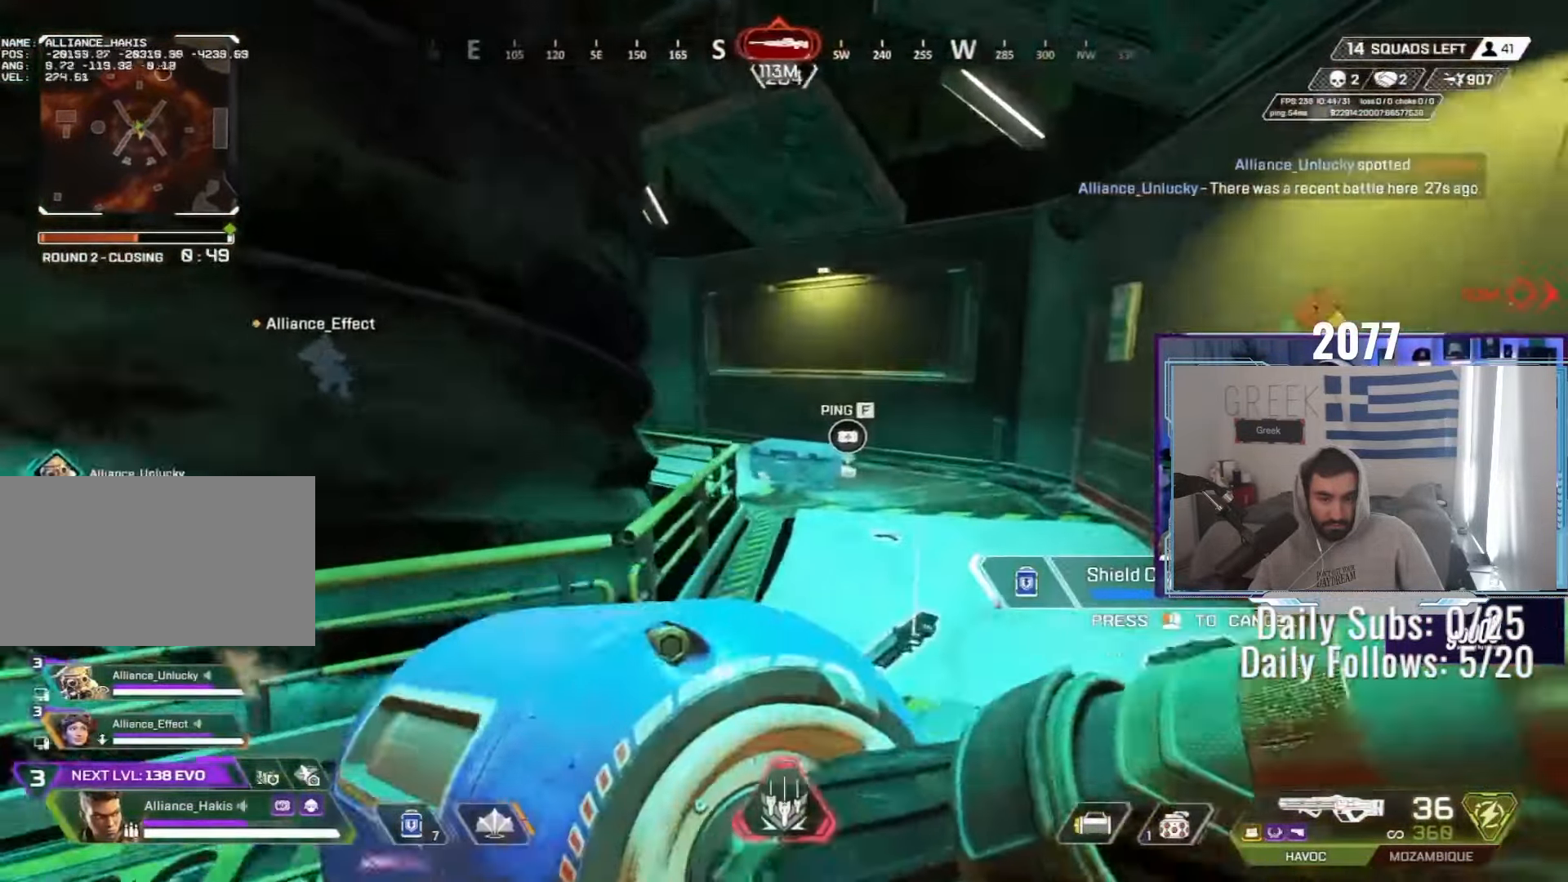
{"keys": ["d", "tab", "w"], "mouse": []}
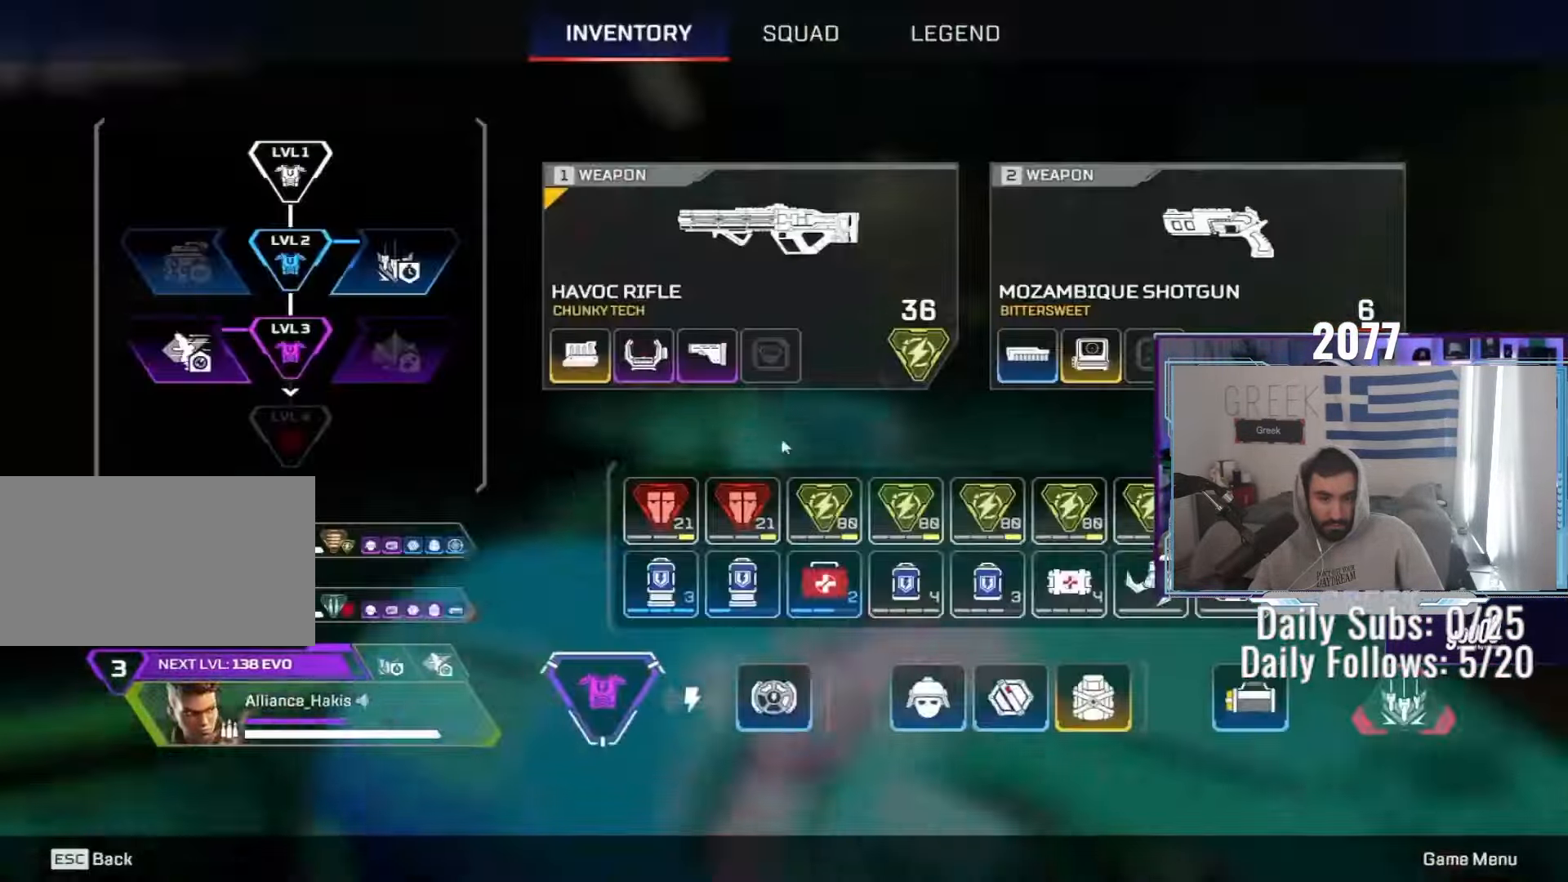
{"keys": ["d", "w"], "mouse": [], "events": [[17, "tab", "up"], [300, "tab", "down"], [350, "tab", "up"], [467, "tab", "down"], [500, "tab", "up"]]}
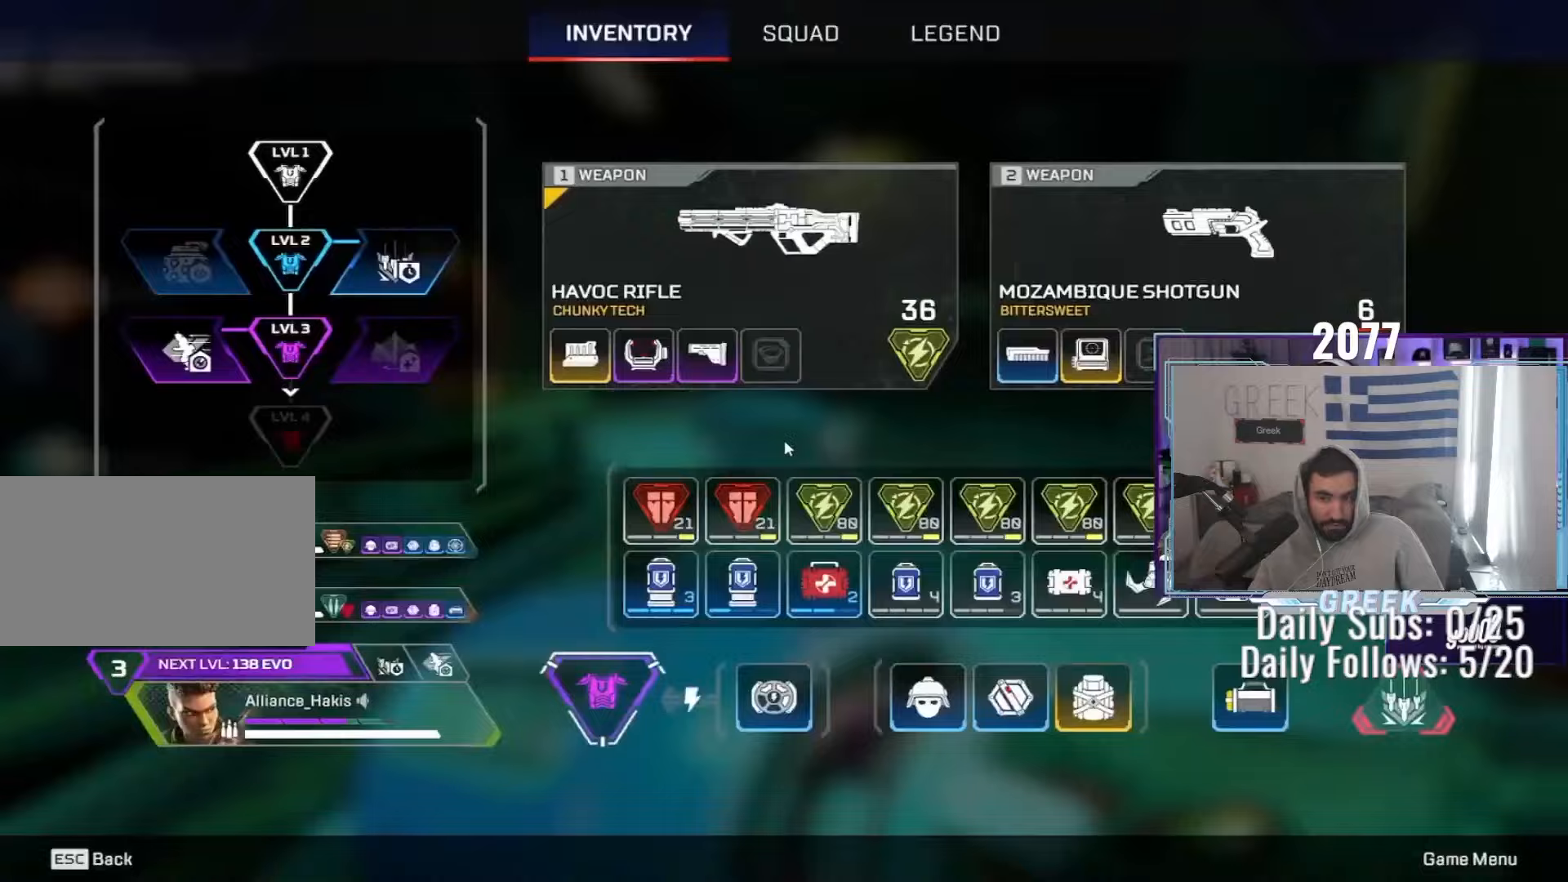
{"keys": ["shift", "w"], "mouse": [], "events": [[83, "tab", "down"], [100, "a", "down"], [100, "d", "up"], [100, "mouse_wheel", "down"], [100, "tab", "up"], [100, "w", "up"], [200, "mouse_wheel", "up"], [333, "a", "up"], [367, "w", "down"], [467, "shift", "down"]]}
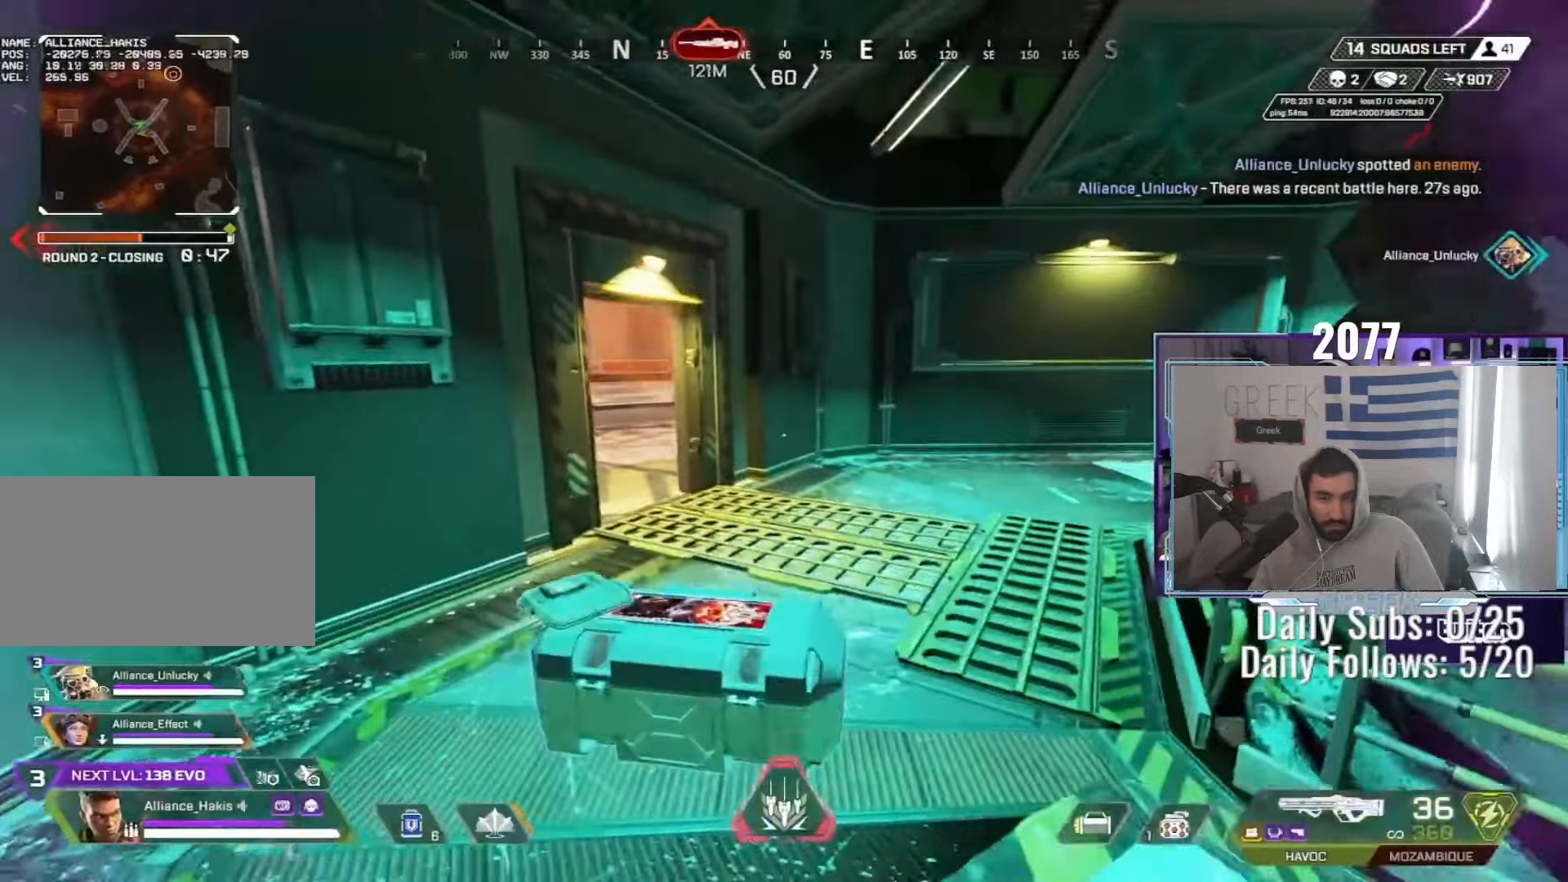
{"keys": ["w"], "mouse": [], "events": [[200, "mouse_wheel", "down"], [250, "shift", "up"], [333, "mouse_wheel", "up"]]}
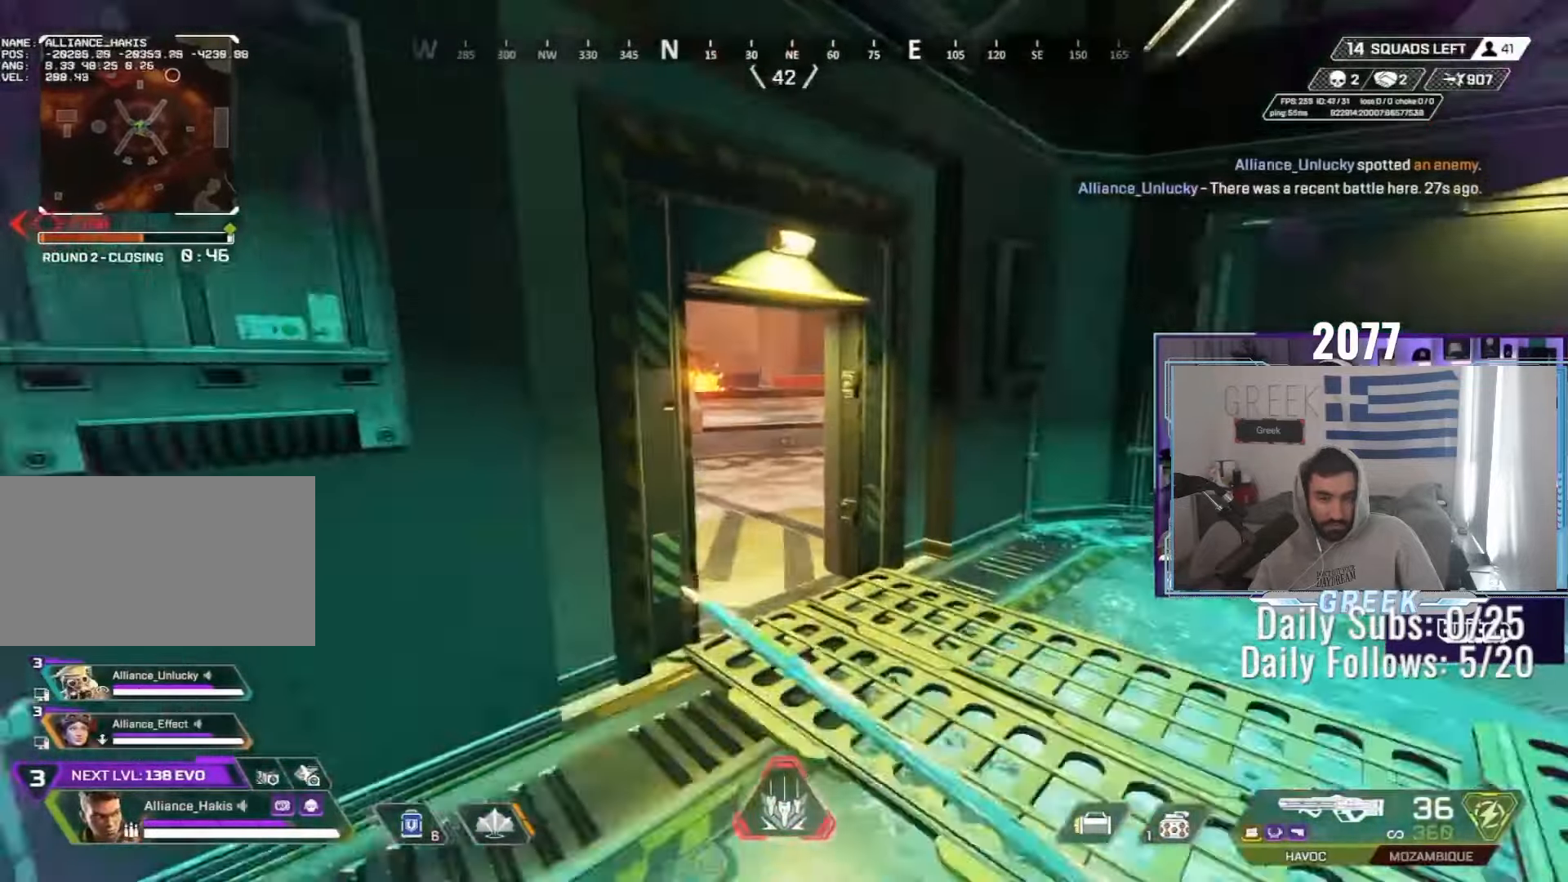
{"keys": ["d", "w"], "mouse": [], "events": [[117, "d", "down"]]}
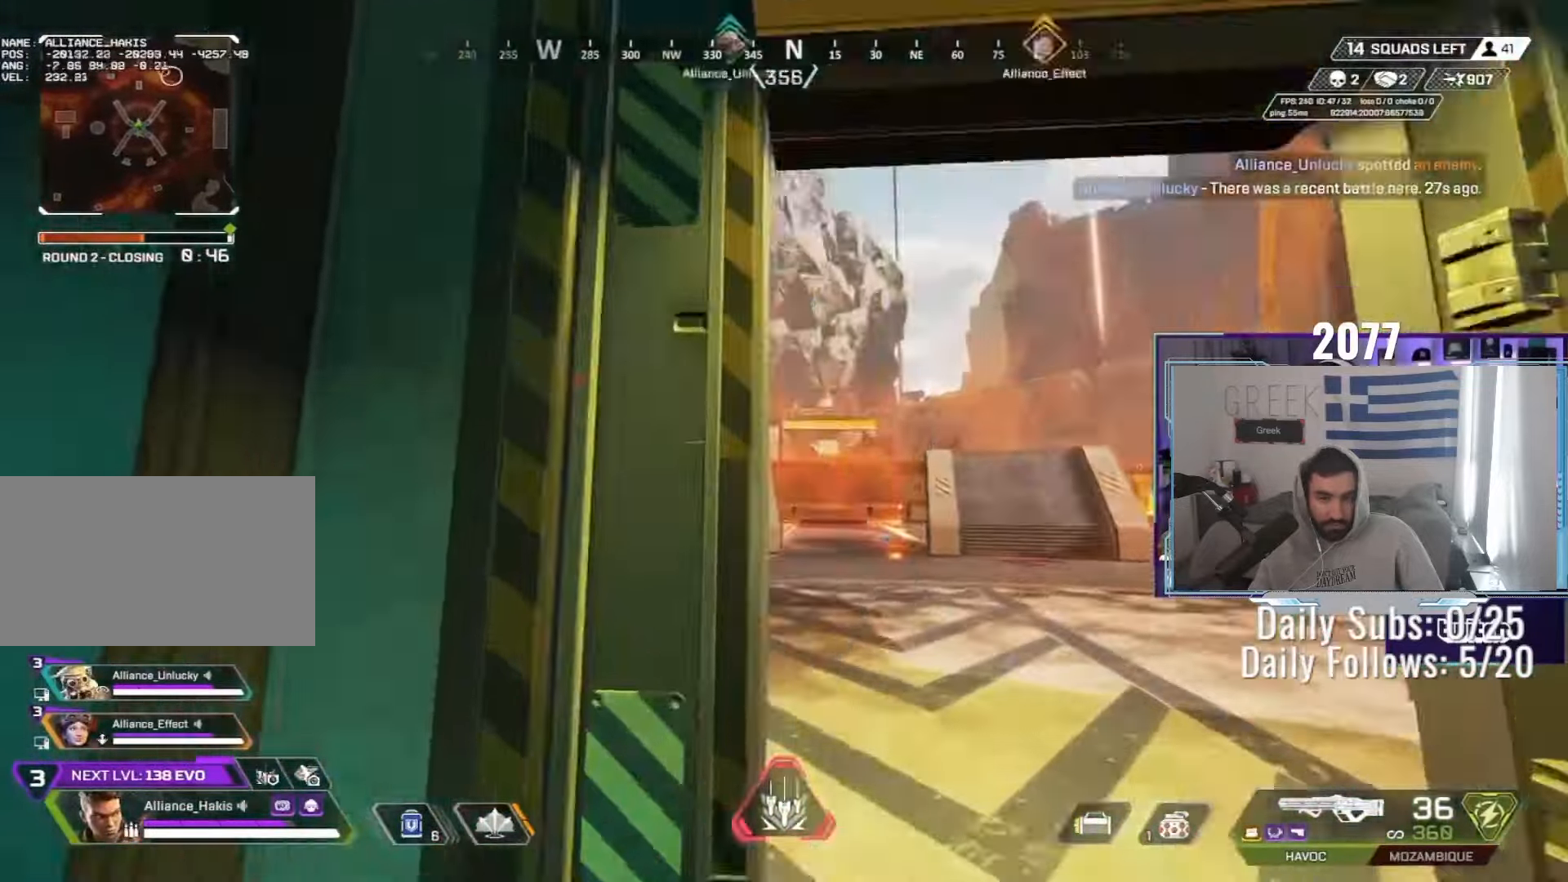
{"keys": [], "mouse": [], "events": [[117, "w", "up"], [133, "d", "up"], [283, "f", "down"], [300, "f", "up"], [417, "f", "down"], [450, "f", "up"]]}
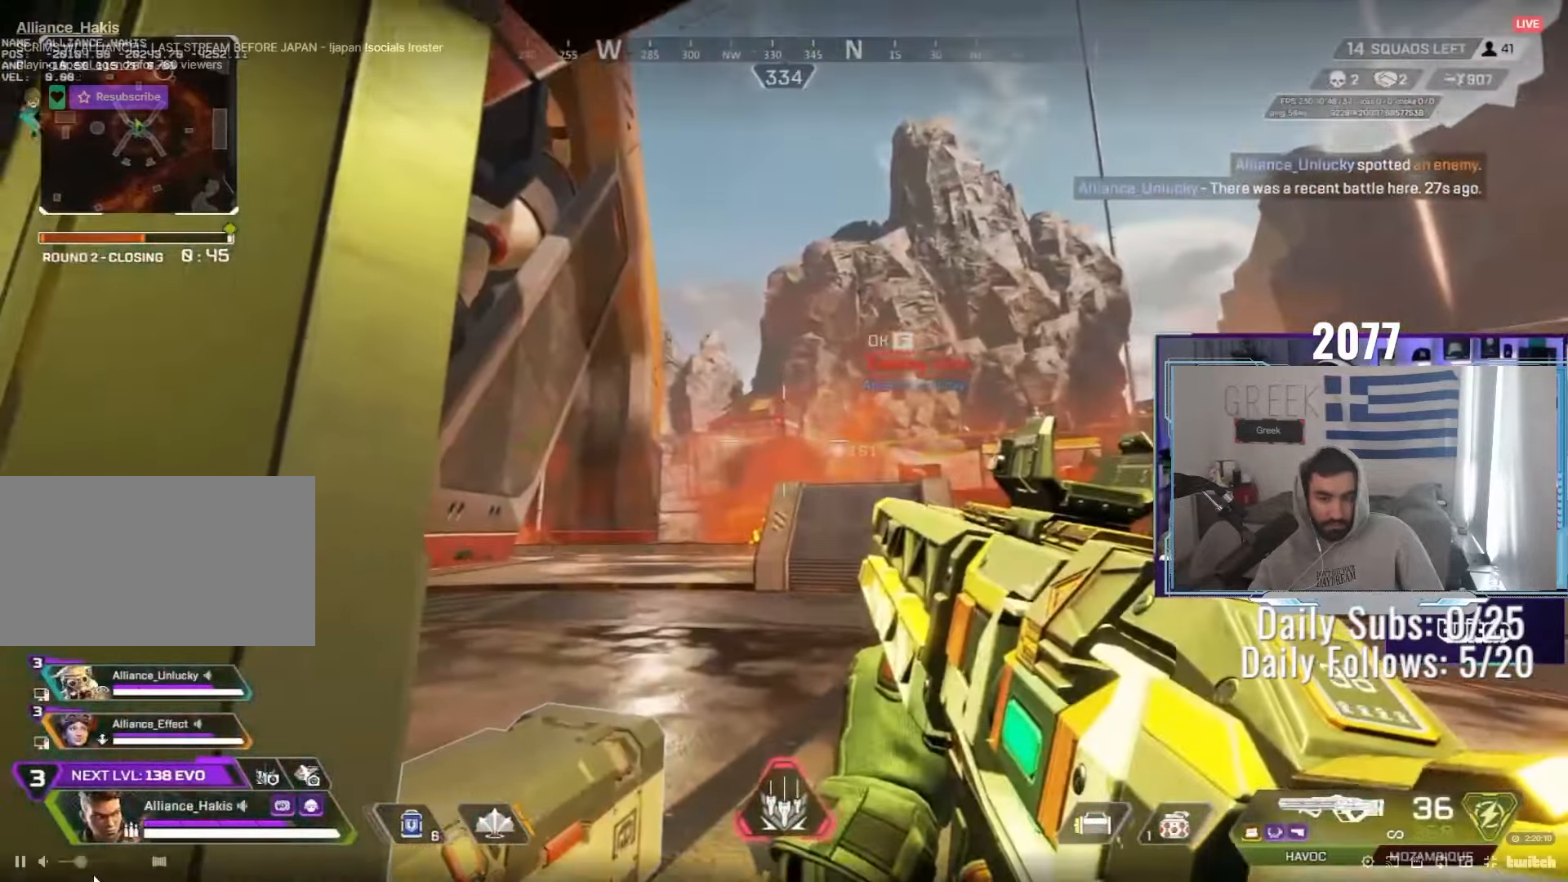
{"keys": [], "mouse": [], "events": [[33, "f", "down"], [50, "f", "up"], [50, "s", "down"], [133, "f", "down"], [167, "f", "up"], [217, "f", "down"], [283, "f", "up"], [300, "a", "down"], [333, "s", "up"], [383, "a", "up"], [450, "d", "down"], [500, "d", "up"]]}
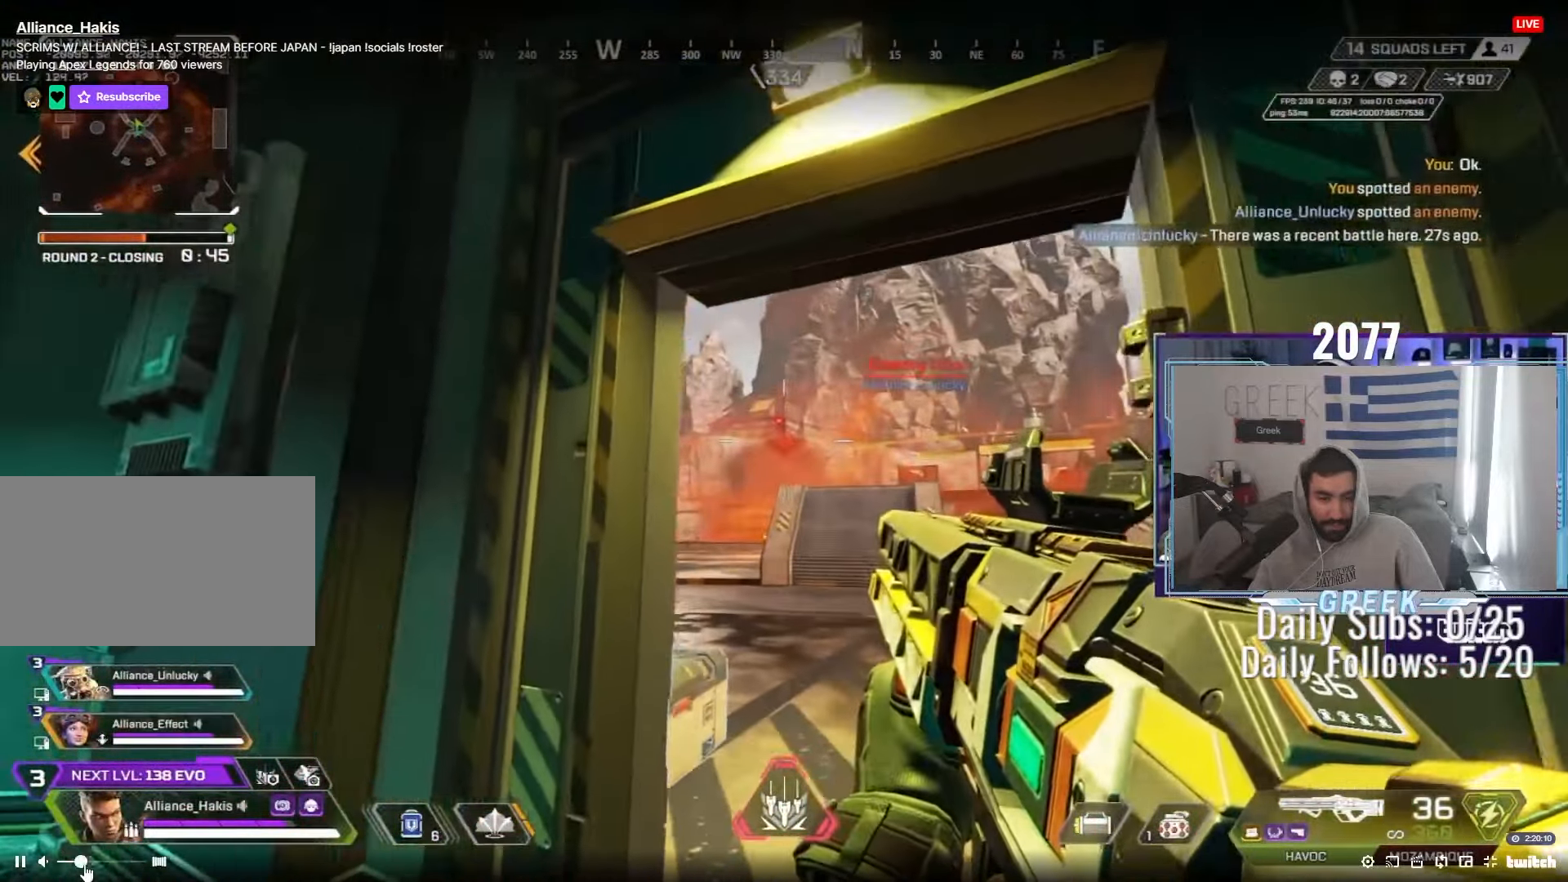
{"keys": ["d"], "mouse": ["right"], "events": [[50, "w", "down"], [300, "w", "up"], [450, "ctrl", "down"], [500, "ctrl", "up"], [500, "d", "down"], [500, "mouse_right", "down"]]}
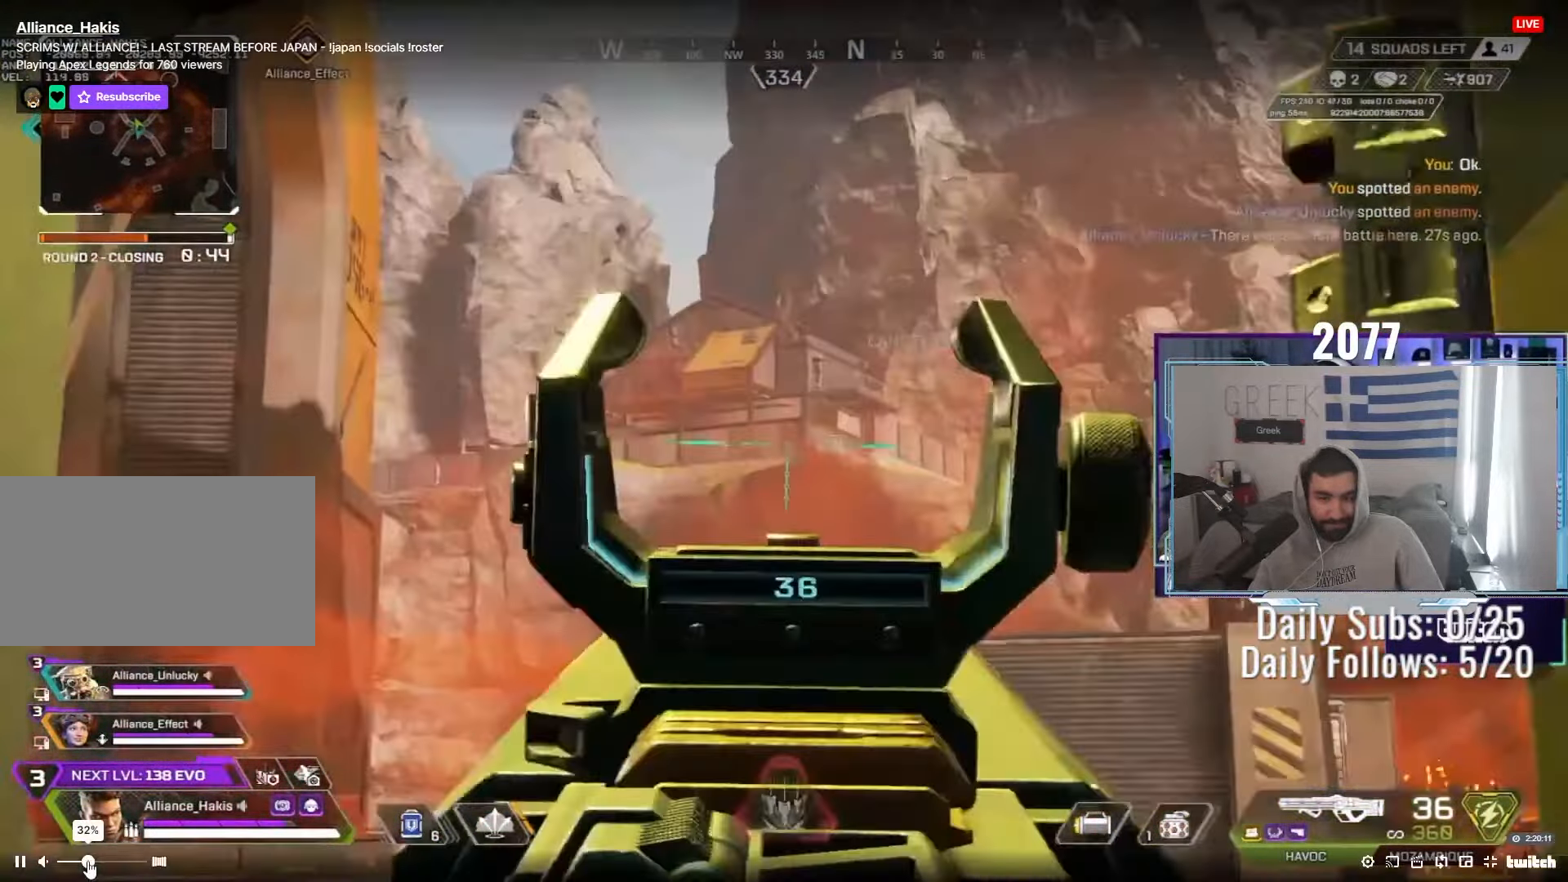
{"keys": ["a"], "mouse": ["left", "right"], "events": [[83, "w", "down"], [150, "a", "down"], [150, "d", "up"], [250, "w", "up"], [417, "mouse_left", "down"]]}
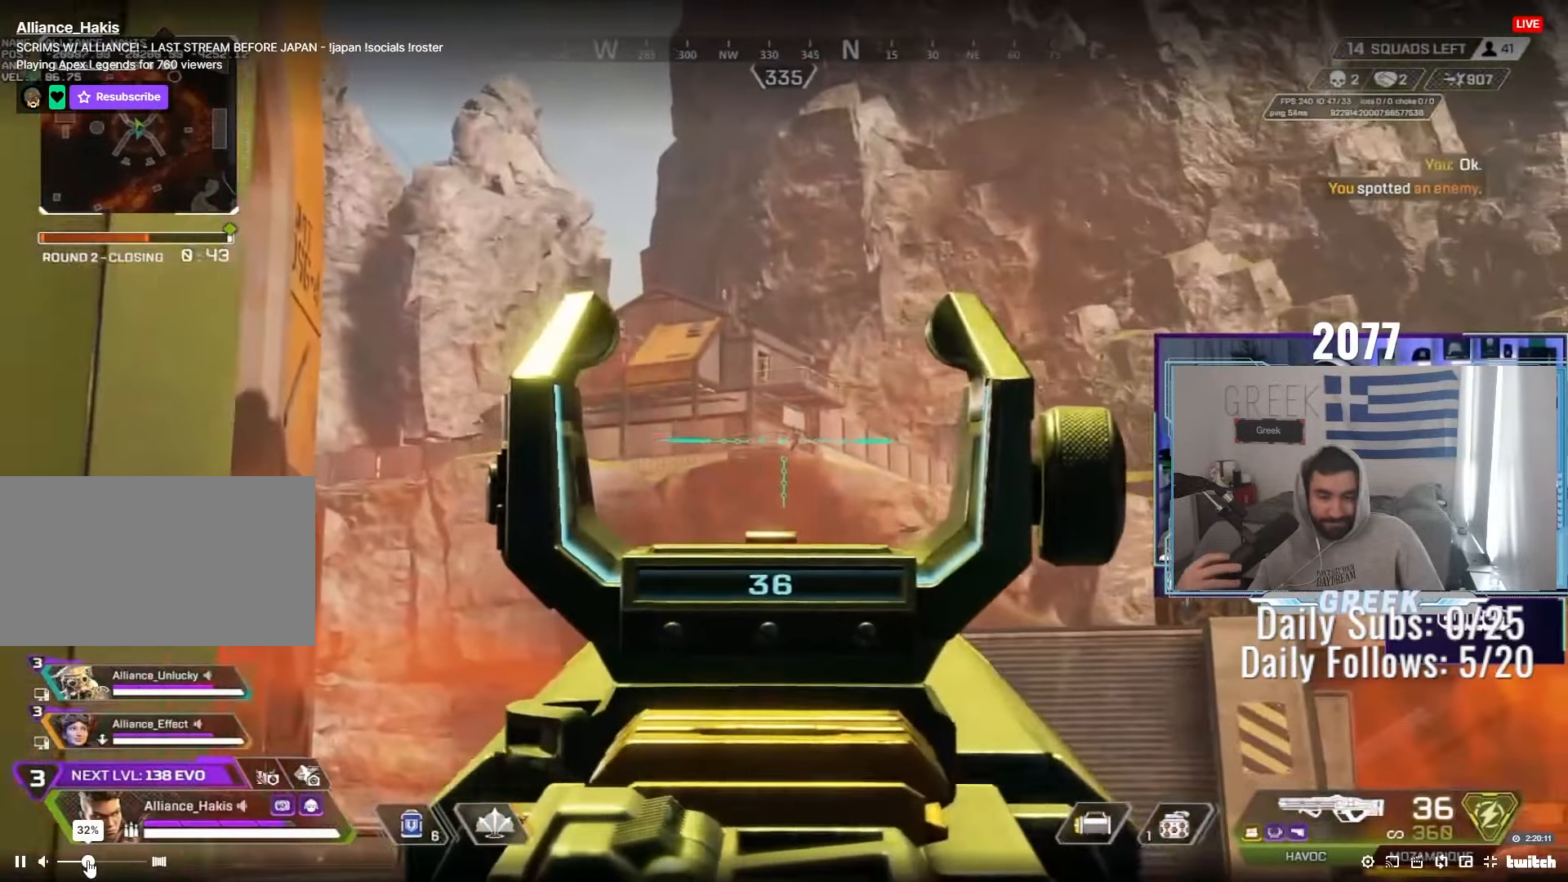
{"keys": ["f"], "mouse": ["right"], "events": [[117, "d", "down"], [167, "a", "up"], [167, "mouse_left", "up"], [233, "d", "up"], [367, "f", "down"], [433, "f", "up"], [483, "f", "down"]]}
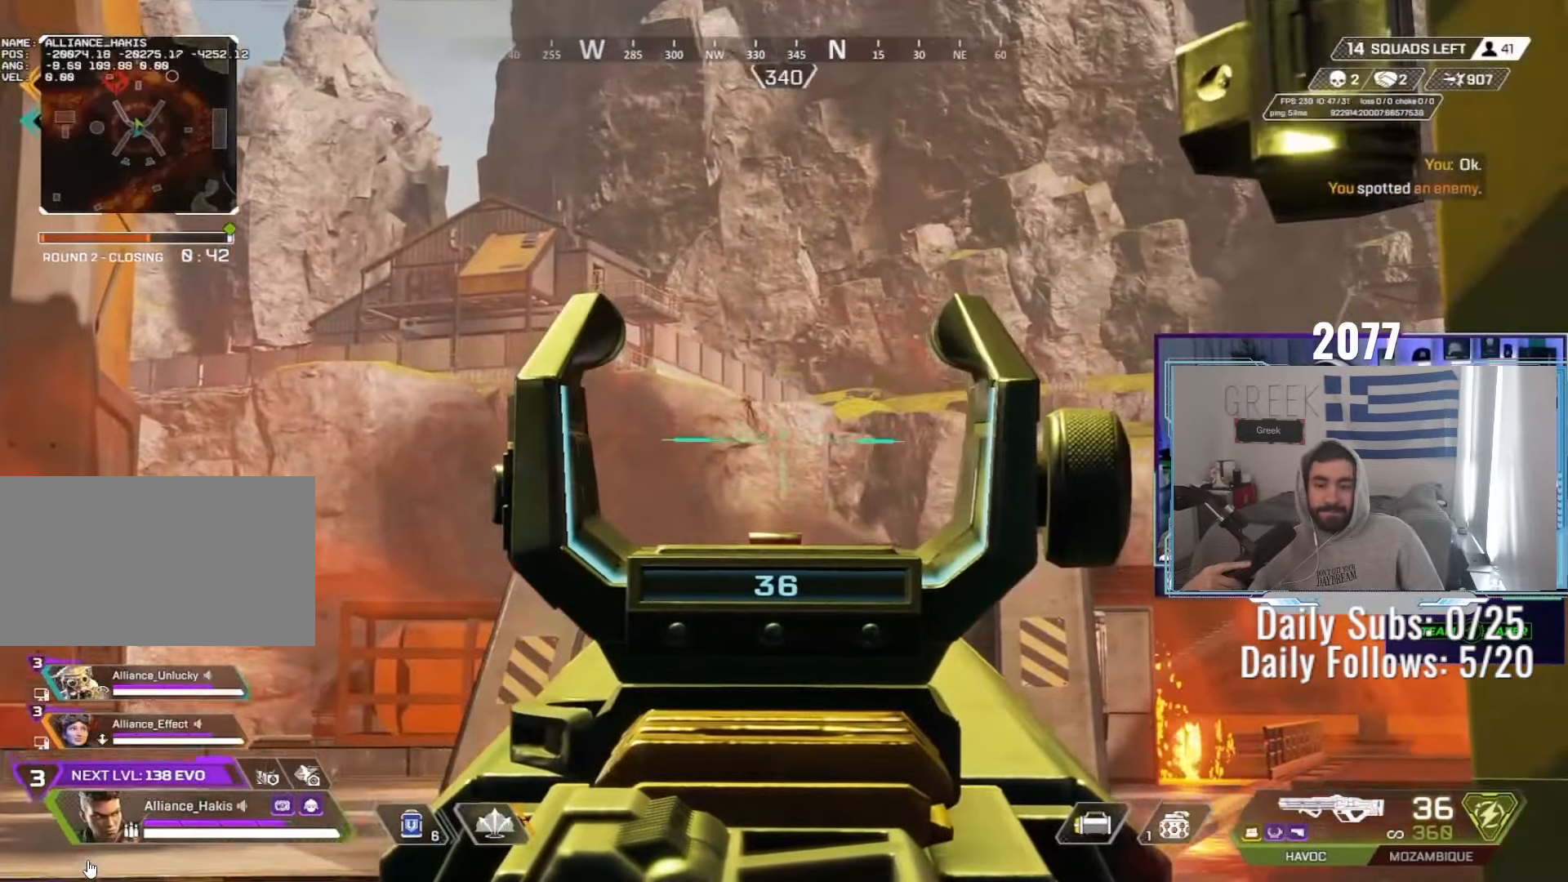
{"keys": ["a"], "mouse": ["right"], "events": [[67, "f", "up"], [117, "f", "down"], [183, "f", "up"], [233, "f", "down"], [283, "f", "up"], [317, "a", "down"], [350, "f", "down"], [367, "a", "up"], [400, "f", "up"], [450, "a", "down"]]}
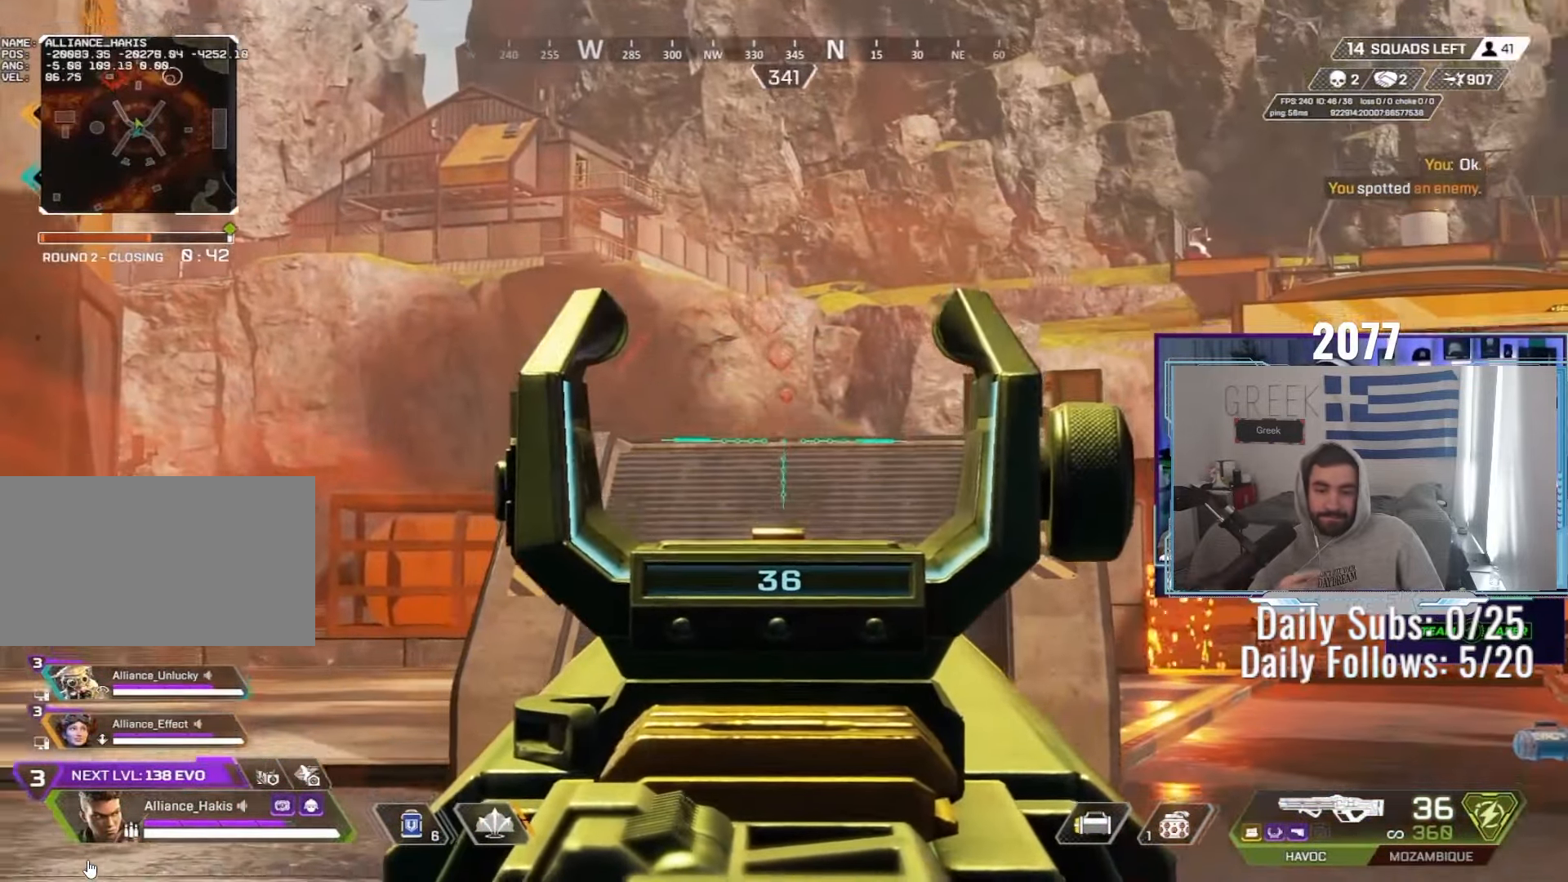
{"keys": ["f"], "mouse": ["right"], "events": [[33, "a", "up"], [67, "a", "down"], [117, "a", "up"], [150, "d", "down"], [283, "a", "down"], [283, "d", "up"], [400, "a", "up"], [483, "f", "down"]]}
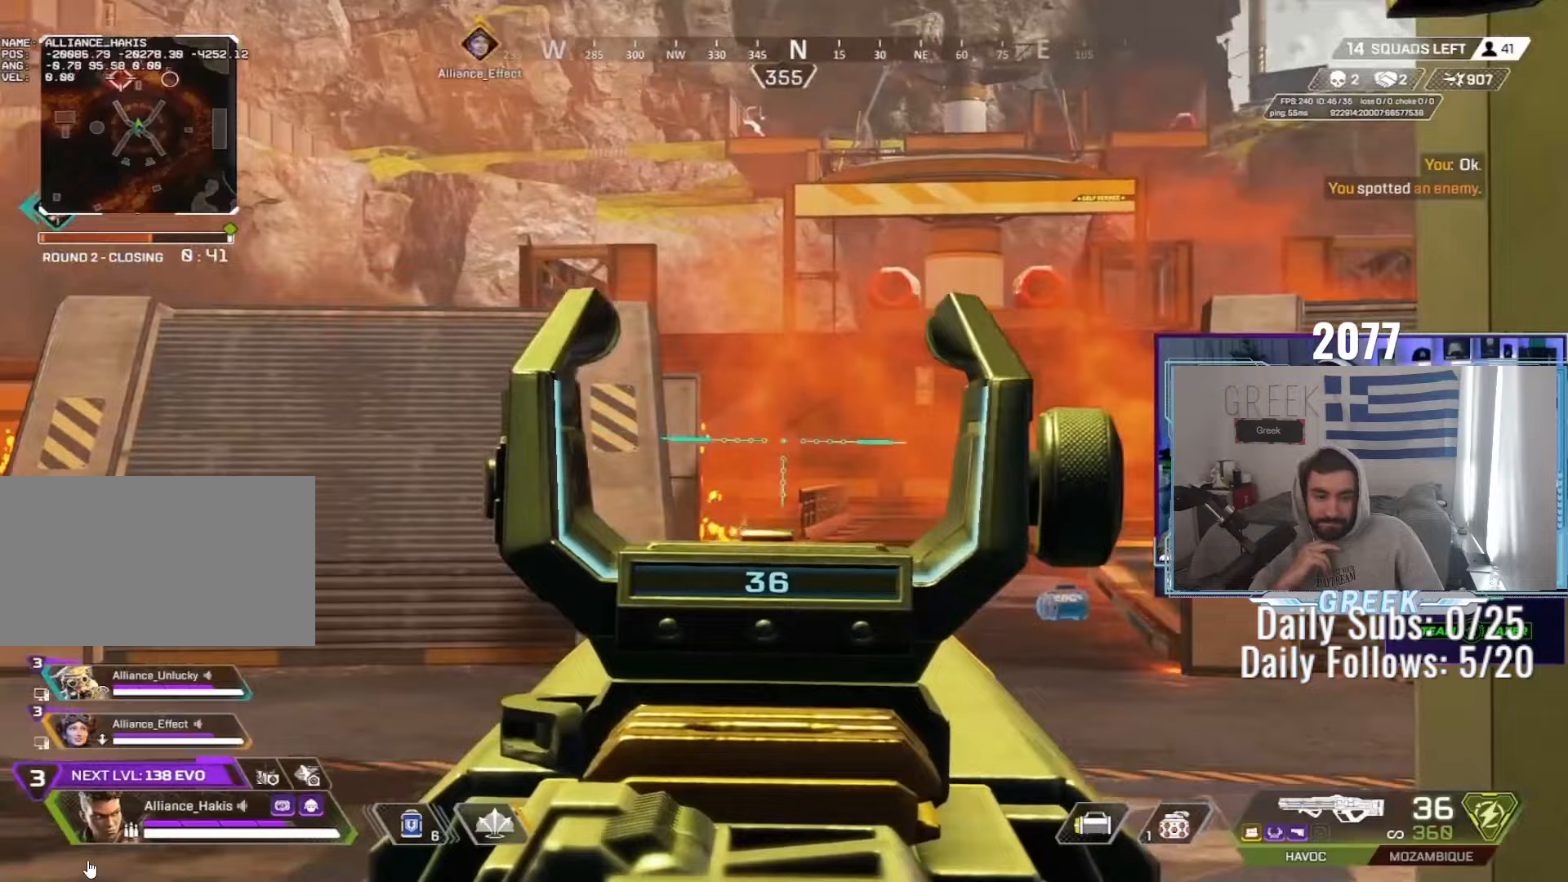
{"keys": ["a", "ctrl"], "mouse": [], "events": [[67, "f", "up"], [117, "f", "down"], [183, "f", "up"], [267, "f", "down"], [317, "f", "up"], [367, "a", "down"], [400, "f", "down"], [433, "f", "up"], [450, "ctrl", "down"], [483, "mouse_right", "up"]]}
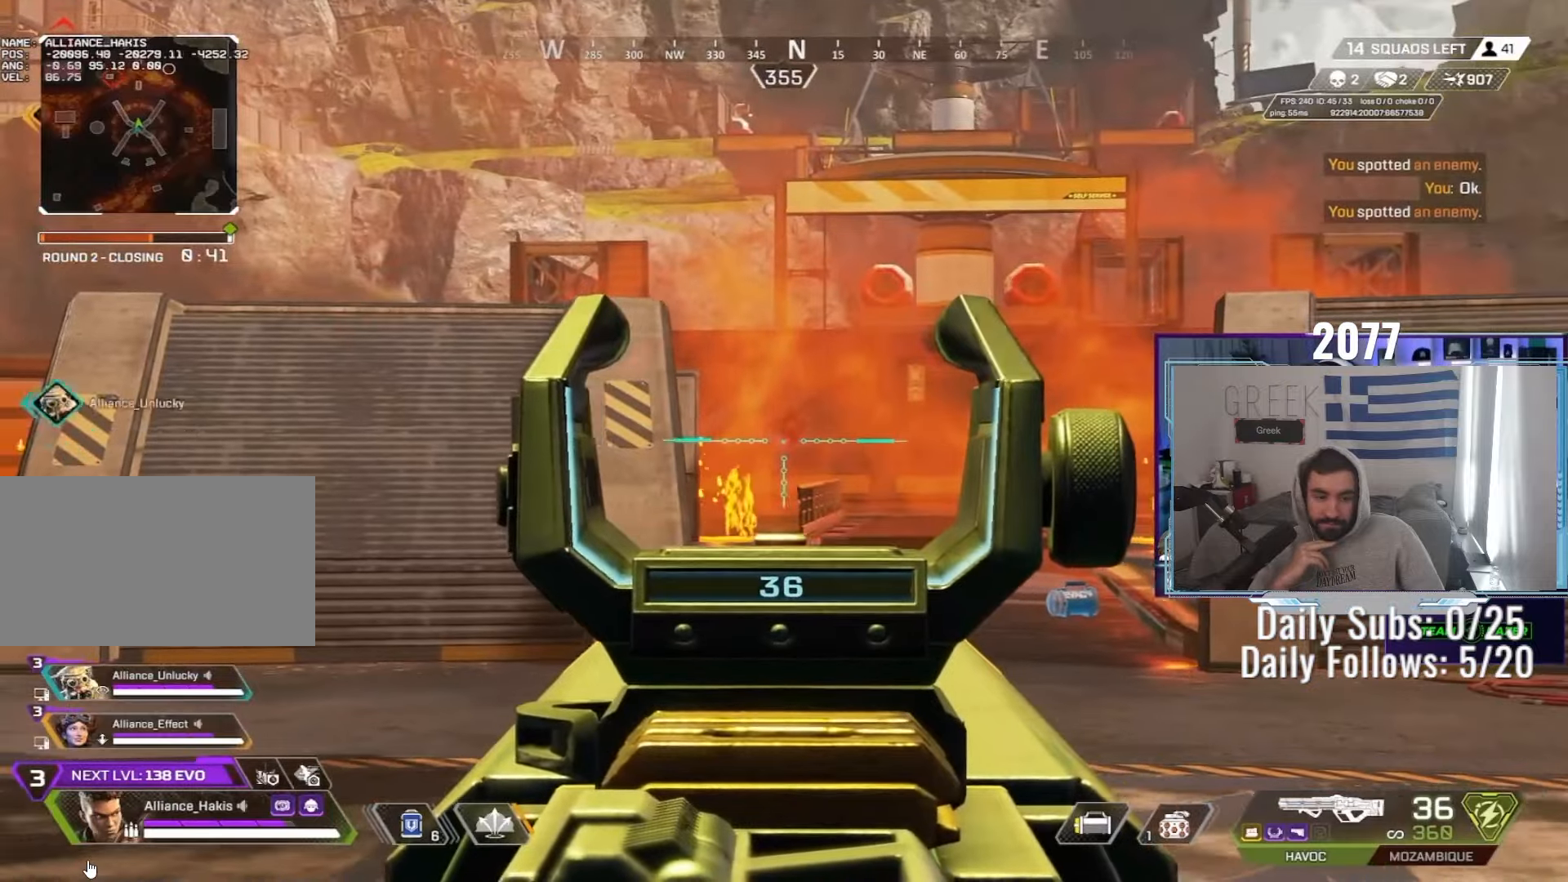
{"keys": ["a", "ctrl"], "mouse": ["wheel"], "events": [[283, "mouse_wheel", "down"]]}
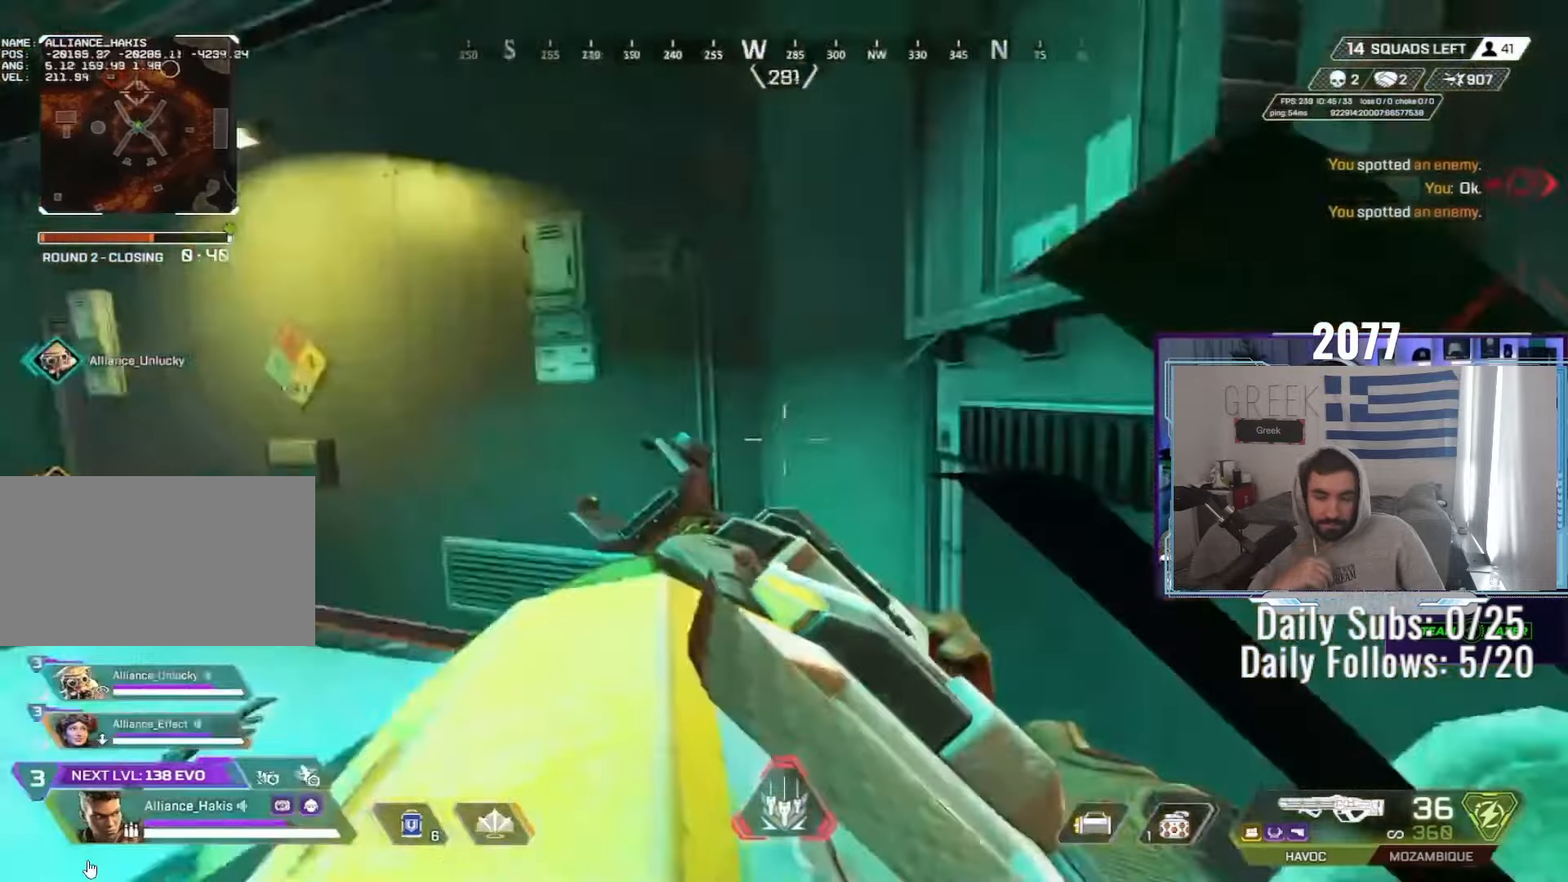
{"keys": ["w"], "mouse": [], "events": [[17, "w", "down"], [33, "mouse_wheel", "up"], [67, "a", "up"], [67, "ctrl", "up"], [200, "shift", "down"], [450, "shift", "up"]]}
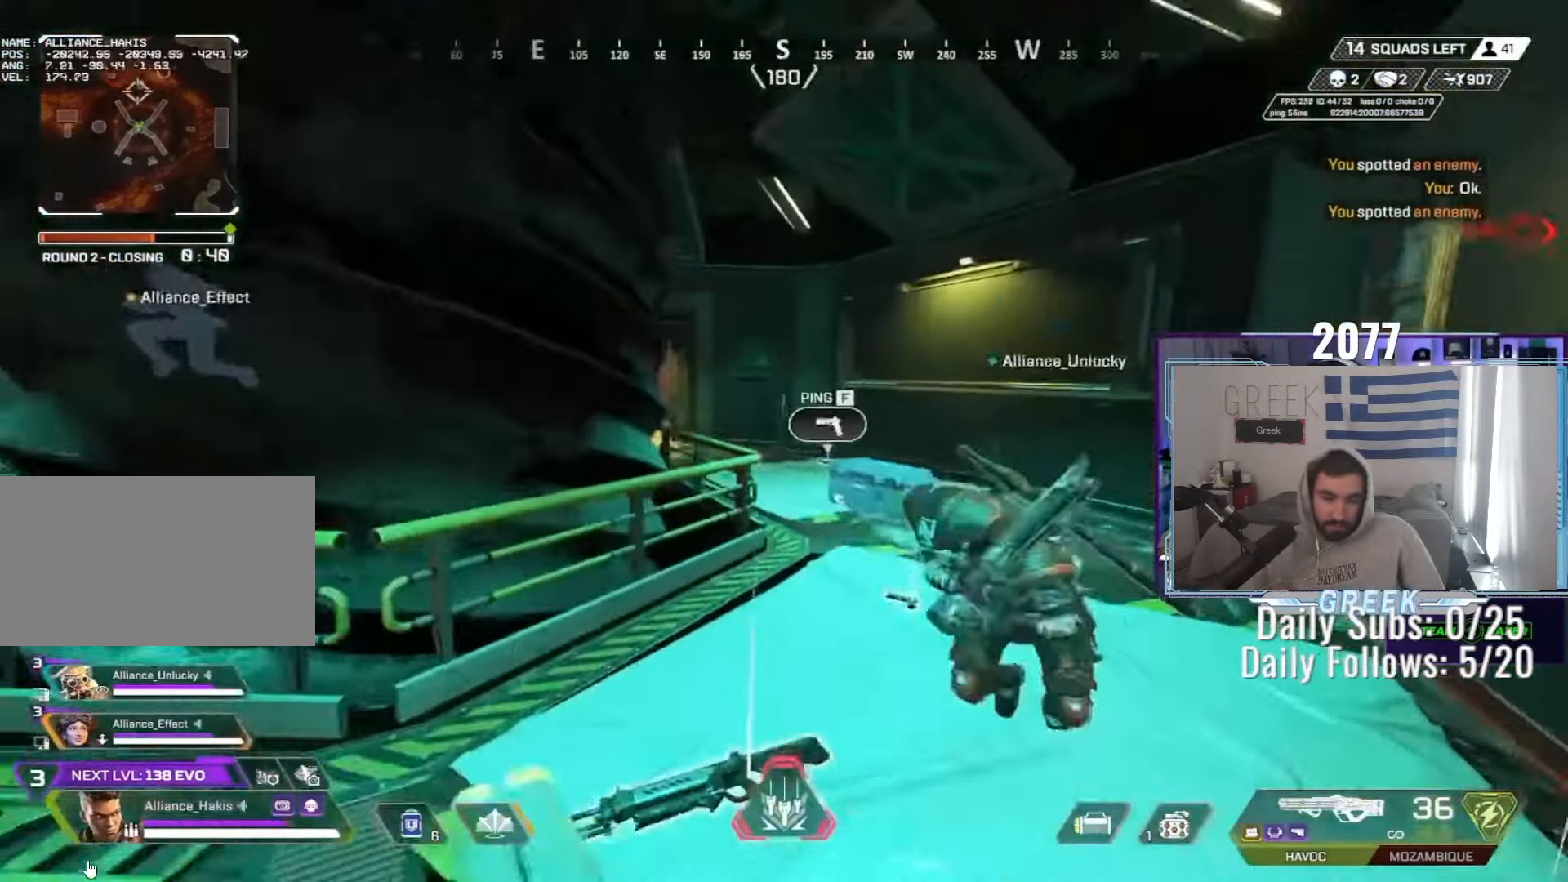
{"keys": ["d", "tab", "w"], "mouse": [], "events": [[17, "d", "down"], [100, "tab", "down"], [150, "tab", "up"], [450, "tab", "down"]]}
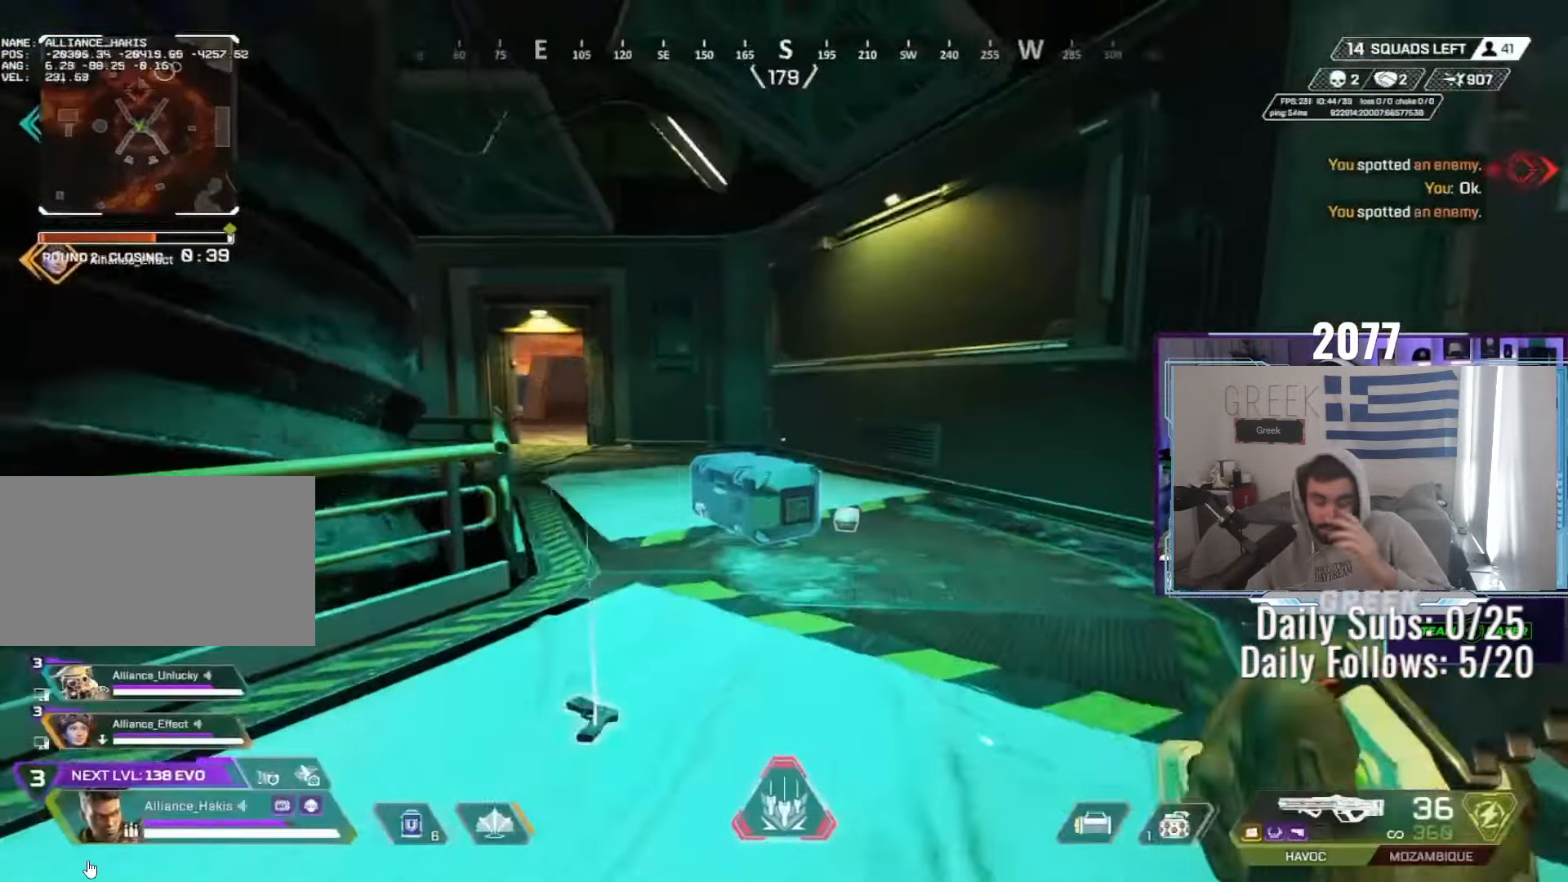
{"keys": ["a", "w"], "mouse": ["wheel"], "events": [[33, "tab", "up"], [100, "tab", "down"], [150, "tab", "up"], [250, "tab", "down"], [267, "mouse_wheel", "down"], [283, "tab", "up"], [433, "a", "down"], [483, "d", "up"]]}